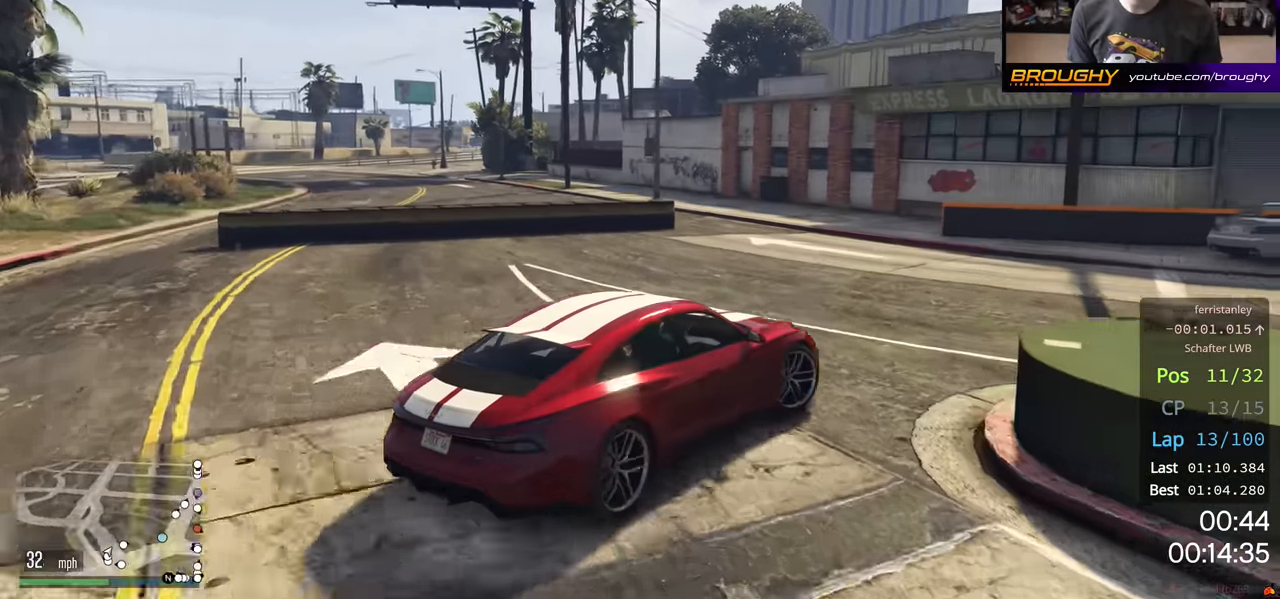
Gameplay with a controller (Xbox layout); each line is a JSON object with the inputs held at the frame after it. "events" lists button and stick changes between this image and that frame as [ms after this image, input, new state], when the widget could be followed in between.
{"buttons": ["R2"], "left_stick": "center", "right_stick": "center", "events": [[334, "left_stick", "center"]]}
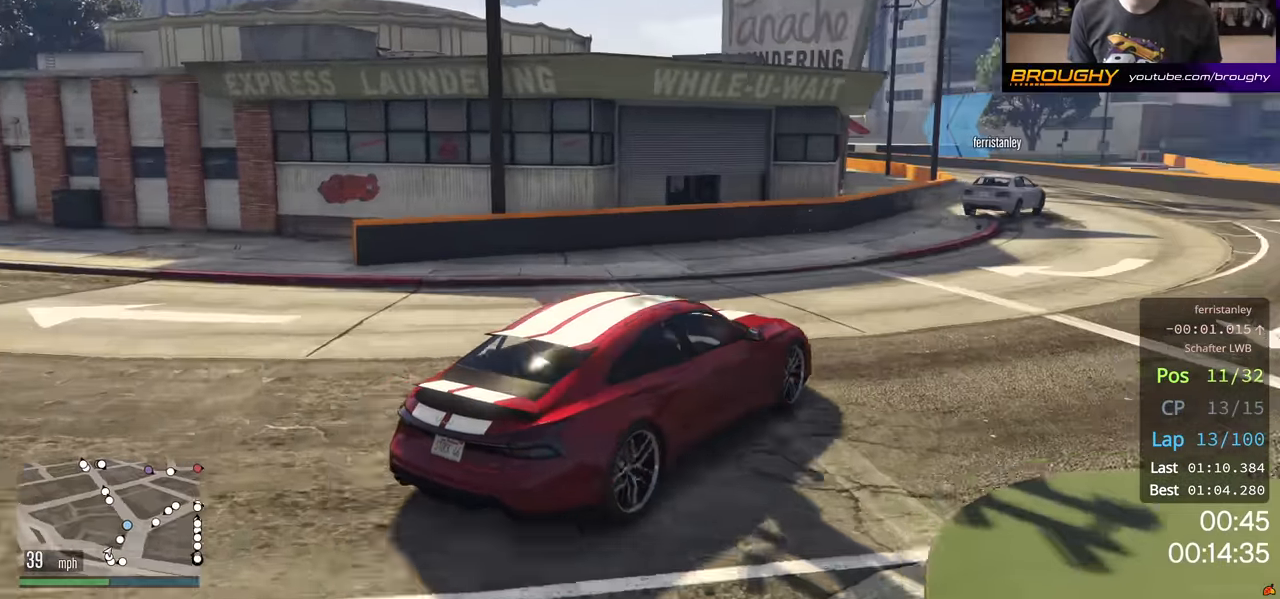
{"buttons": ["R2"], "left_stick": "center", "right_stick": "center", "events": []}
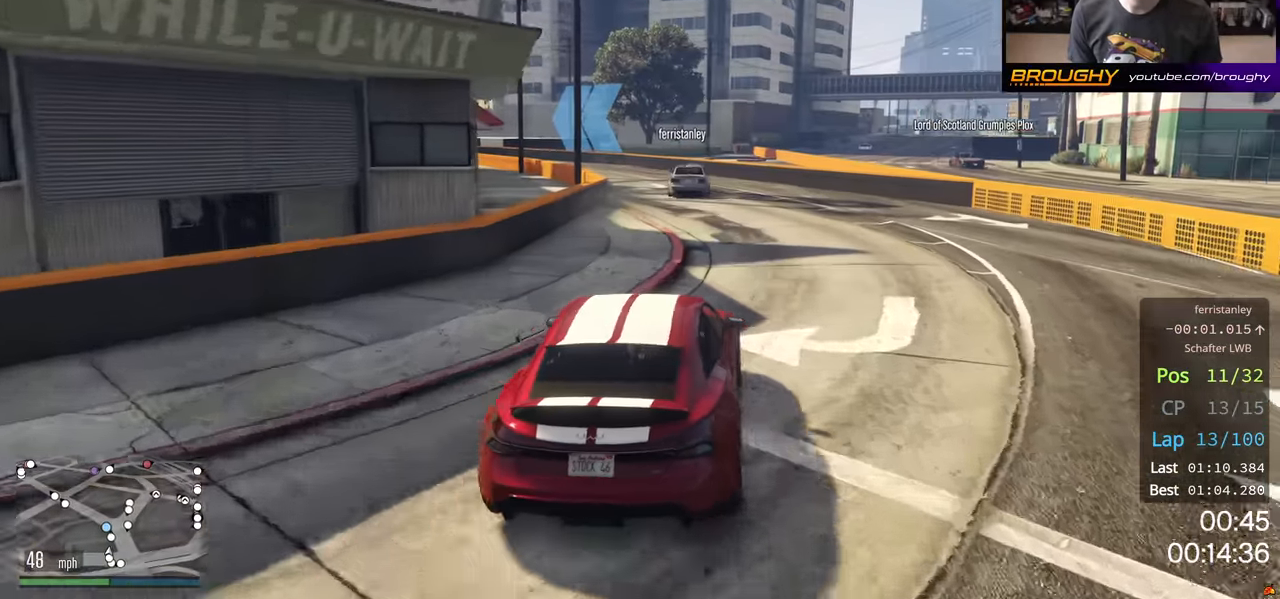
{"buttons": ["R2"], "left_stick": "center", "right_stick": "center", "events": [[334, "left_stick", "up-left"], [434, "left_stick", "center"]]}
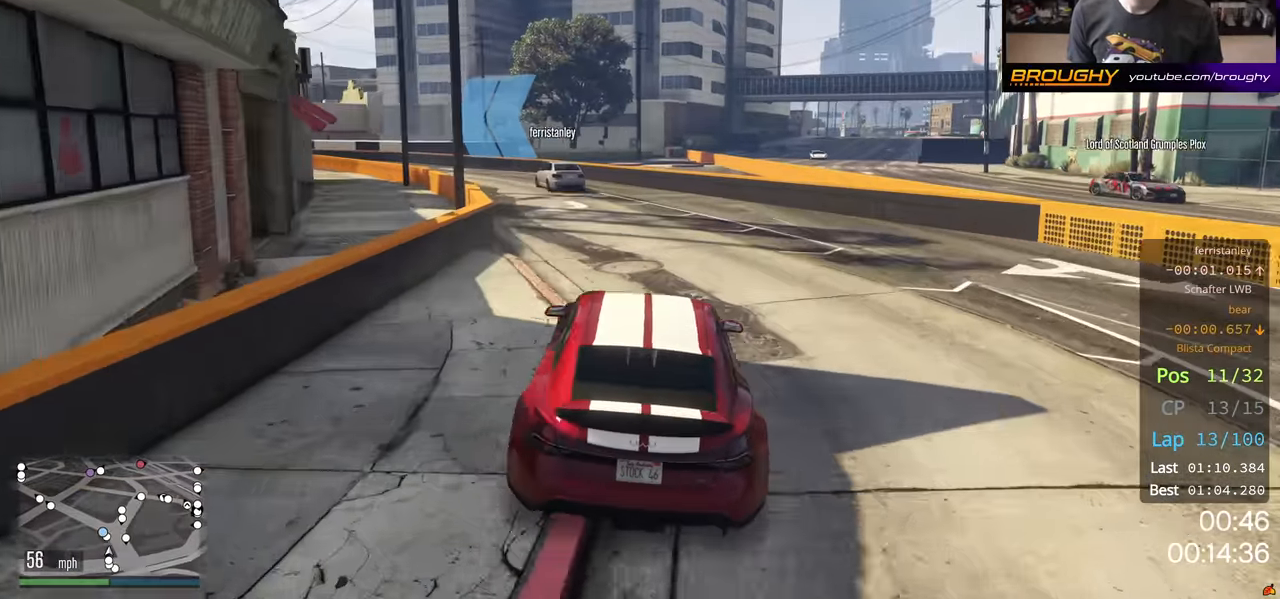
{"buttons": ["R2"], "left_stick": "left", "right_stick": "center", "events": [[84, "left_stick", "up-left"], [250, "left_stick", "center"], [384, "left_stick", "left"]]}
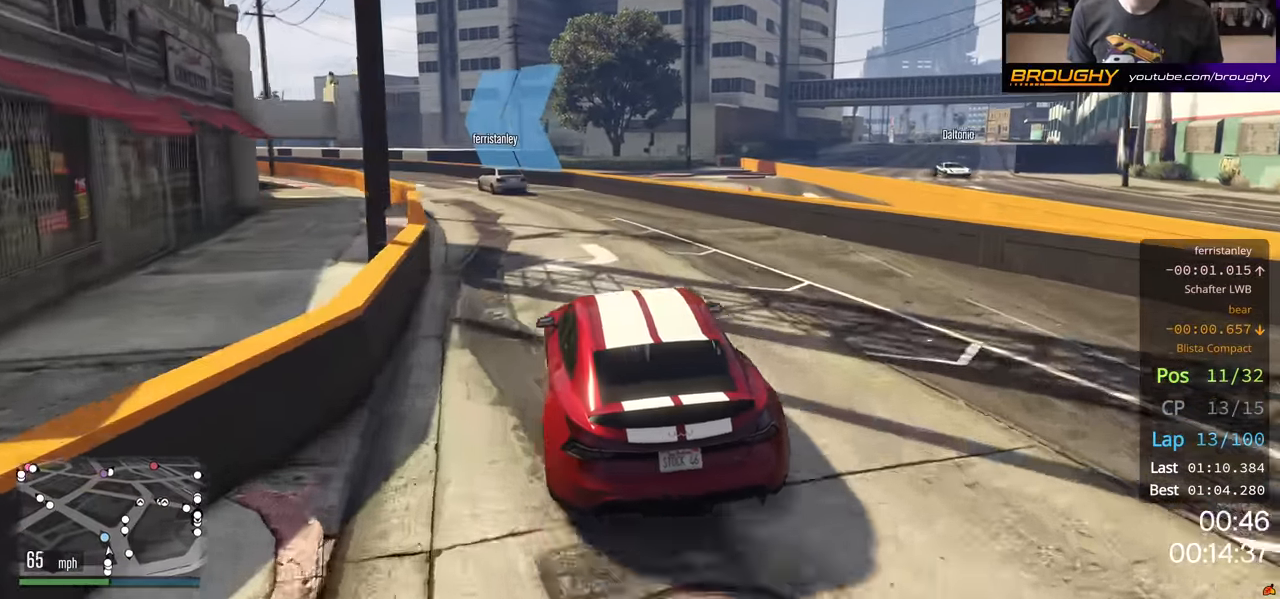
{"buttons": ["R2"], "left_stick": "up-left", "right_stick": "center", "events": [[50, "left_stick", "center"], [234, "left_stick", "up-left"], [367, "left_stick", "center"], [484, "left_stick", "up-left"]]}
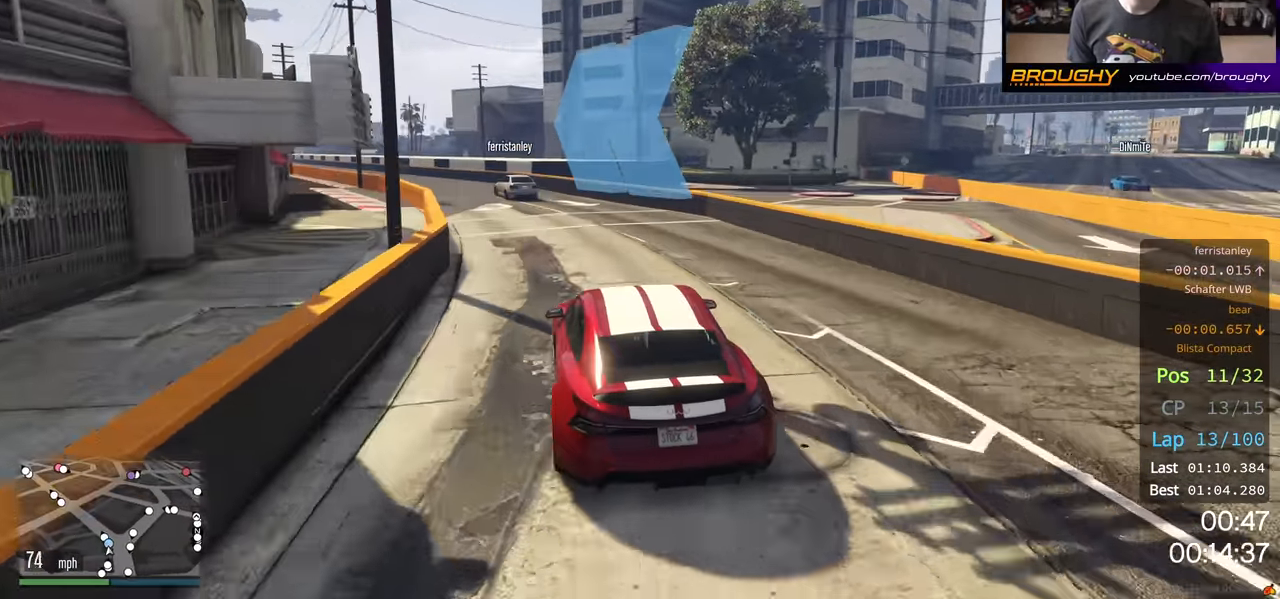
{"buttons": ["R2"], "left_stick": "up-left", "right_stick": "center", "events": [[117, "left_stick", "center"], [217, "left_stick", "up-left"], [367, "left_stick", "center"], [484, "left_stick", "up-left"]]}
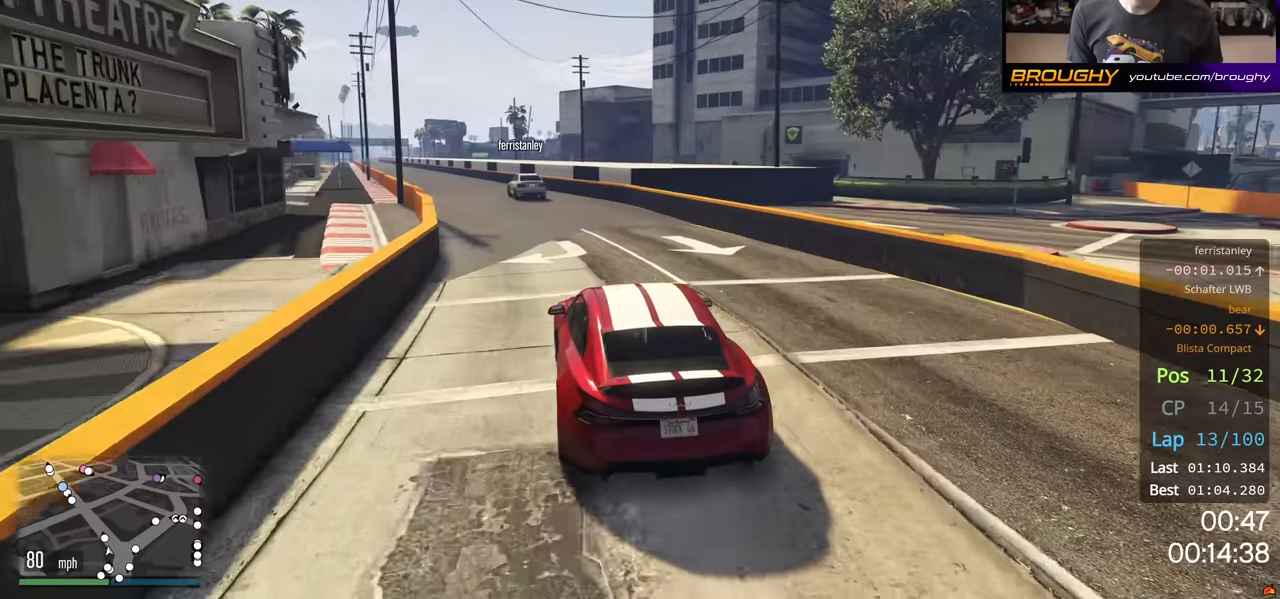
{"buttons": ["R2"], "left_stick": "left", "right_stick": "center", "events": [[84, "left_stick", "center"], [217, "left_stick", "left"]]}
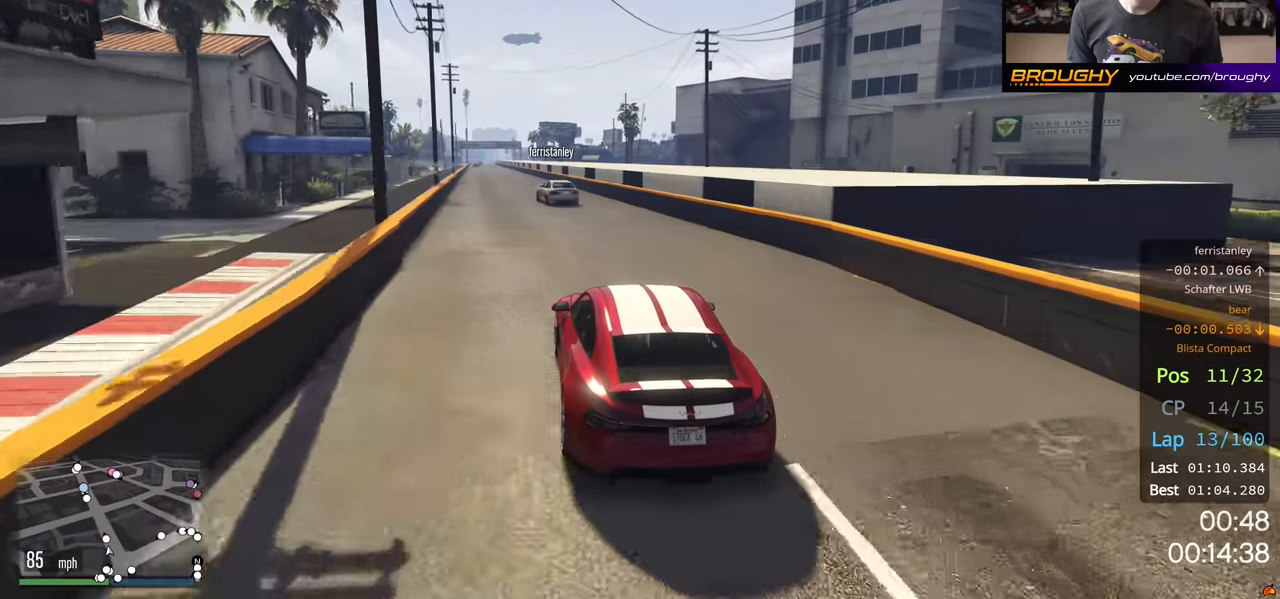
{"buttons": ["R2"], "left_stick": "center", "right_stick": "center", "events": [[134, "left_stick", "center"]]}
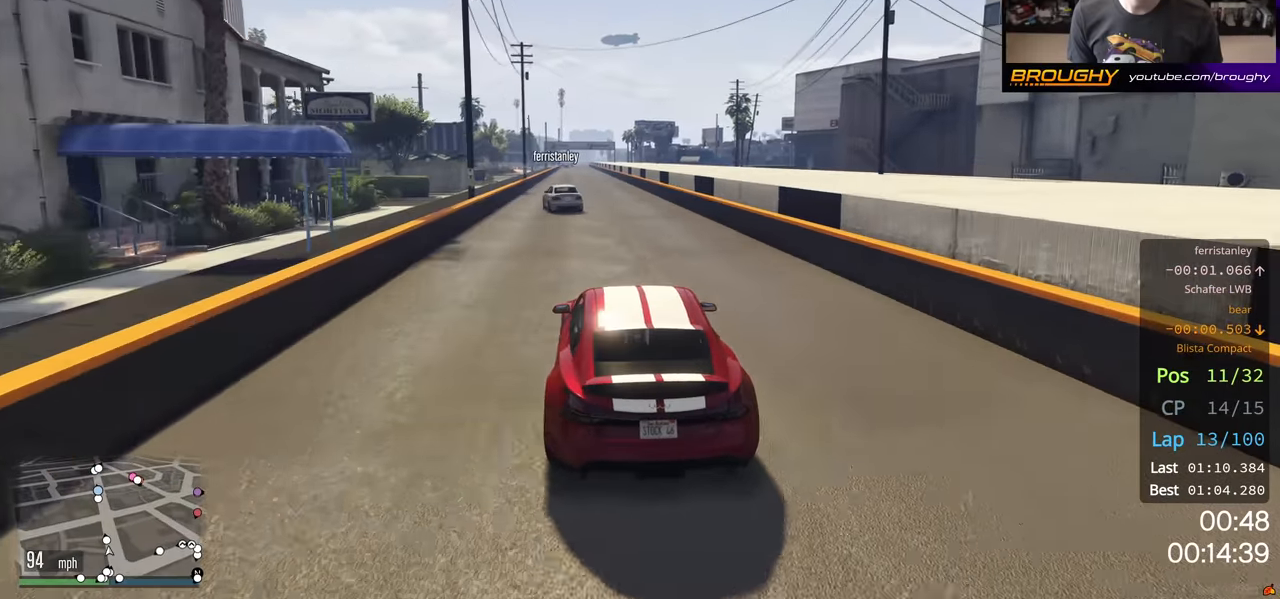
{"buttons": ["R2"], "left_stick": "center", "right_stick": "center", "events": []}
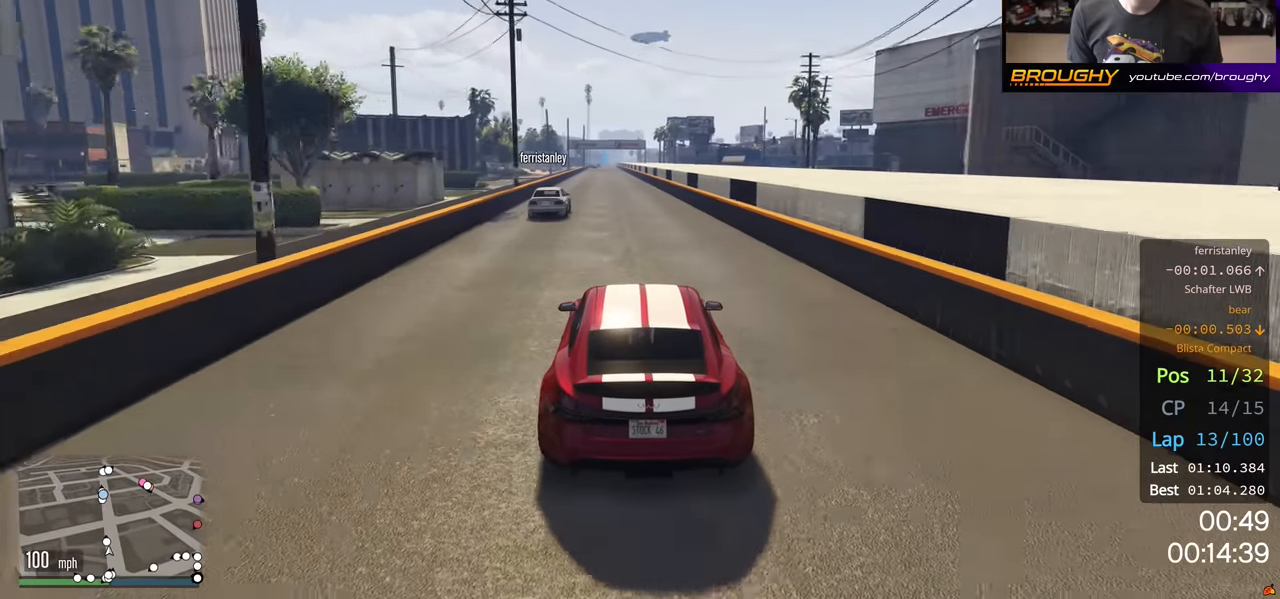
{"buttons": ["R2"], "left_stick": "center", "right_stick": "center", "events": []}
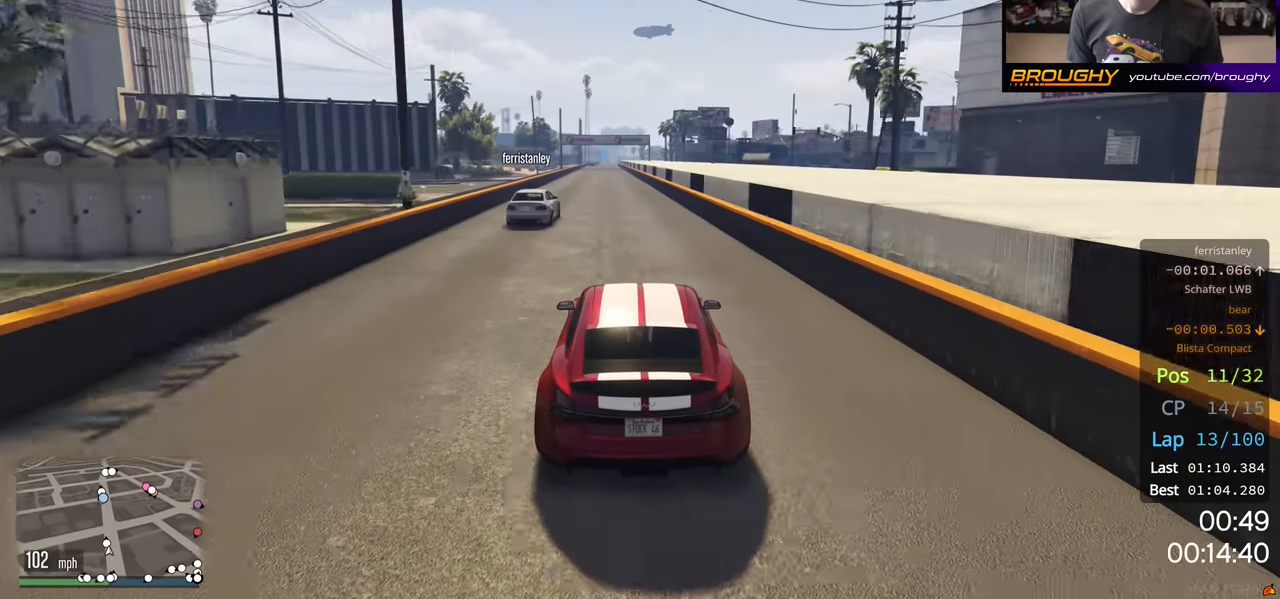
{"buttons": ["R2"], "left_stick": "up-left", "right_stick": "center", "events": [[200, "left_stick", "up-left"], [334, "left_stick", "center"], [467, "left_stick", "up-left"]]}
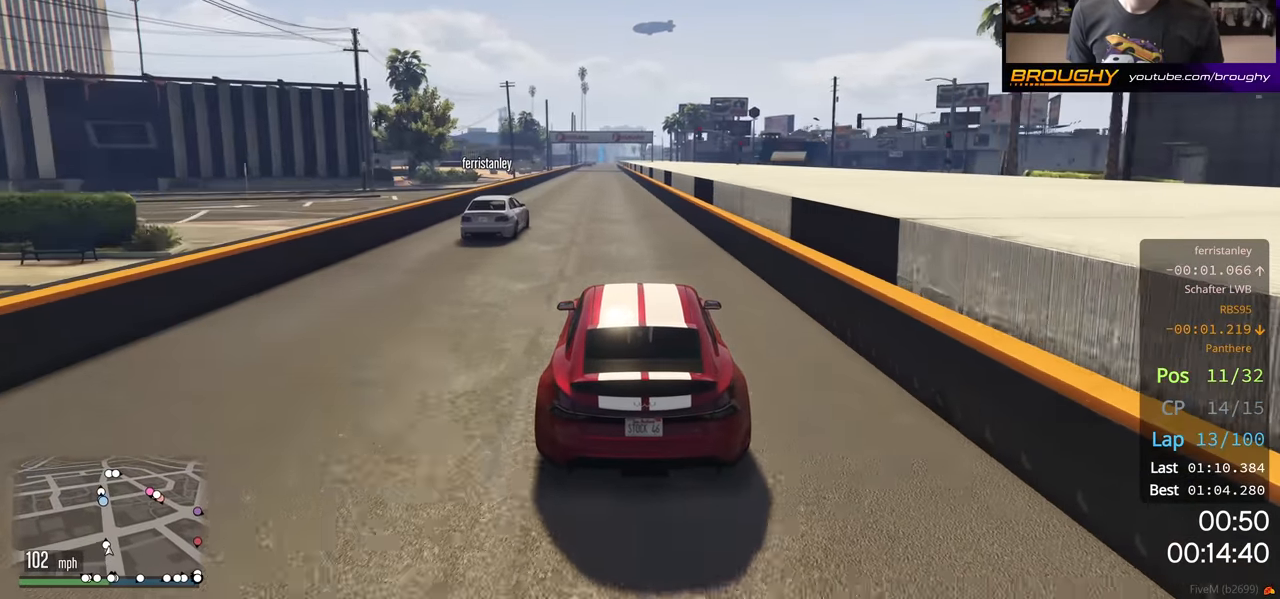
{"buttons": ["R2"], "left_stick": "center", "right_stick": "center", "events": [[67, "left_stick", "center"]]}
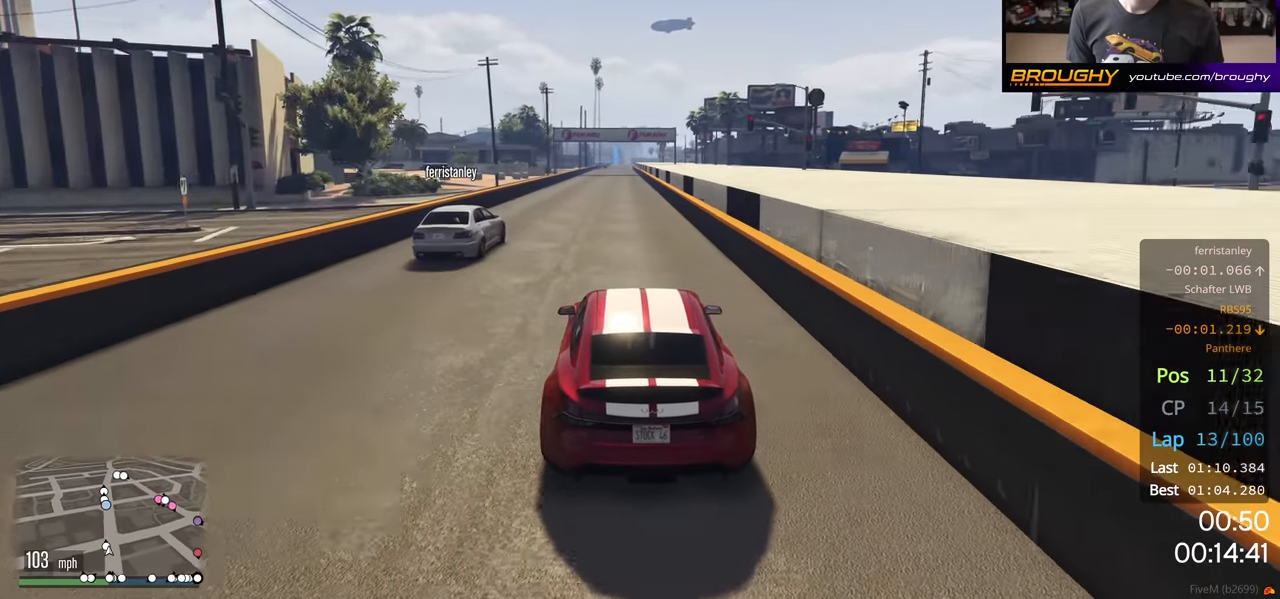
{"buttons": ["R2"], "left_stick": "center", "right_stick": "center", "events": []}
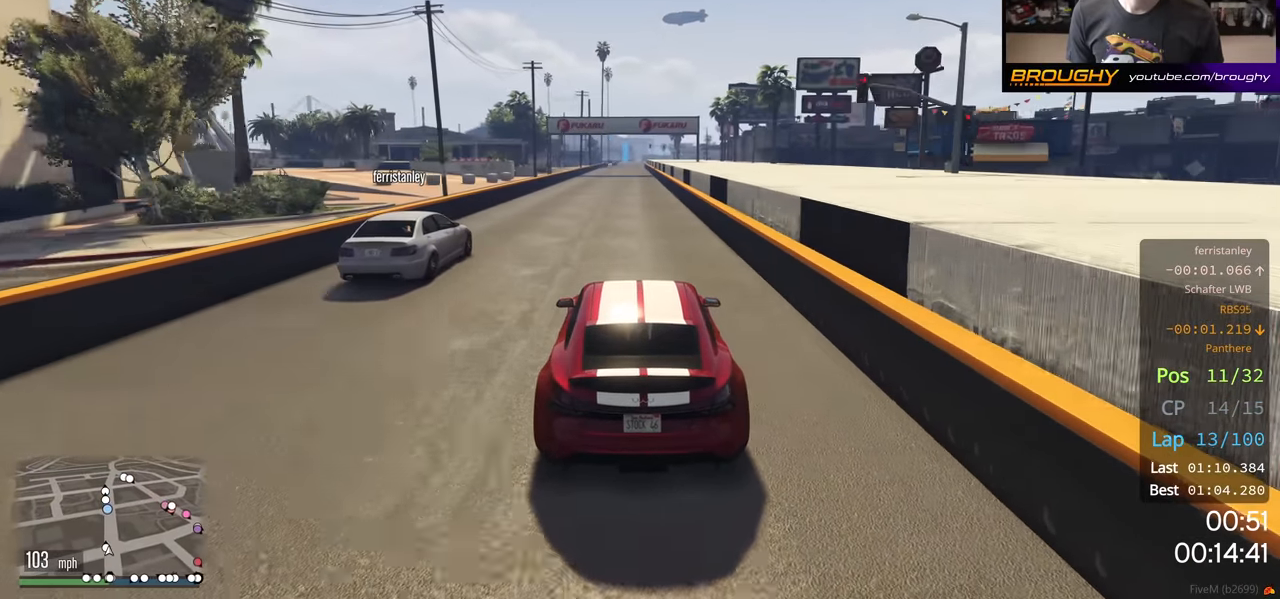
{"buttons": ["R2"], "left_stick": "center", "right_stick": "center", "events": []}
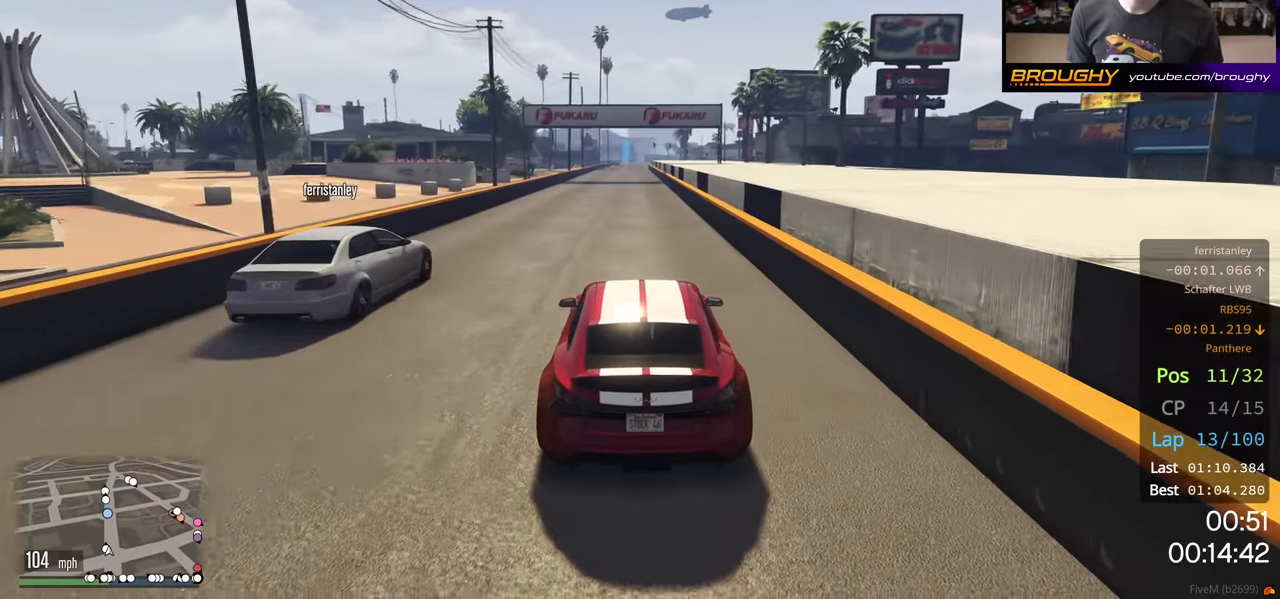
{"buttons": ["R2"], "left_stick": "center", "right_stick": "center", "events": []}
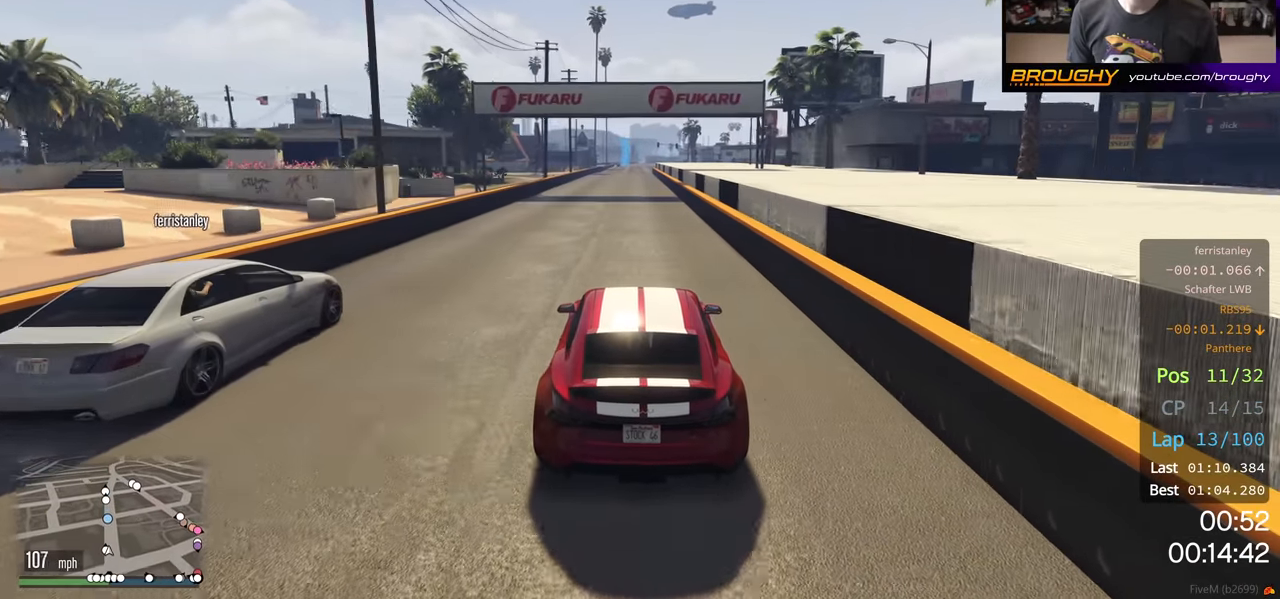
{"buttons": ["R2"], "left_stick": "center", "right_stick": "center", "events": []}
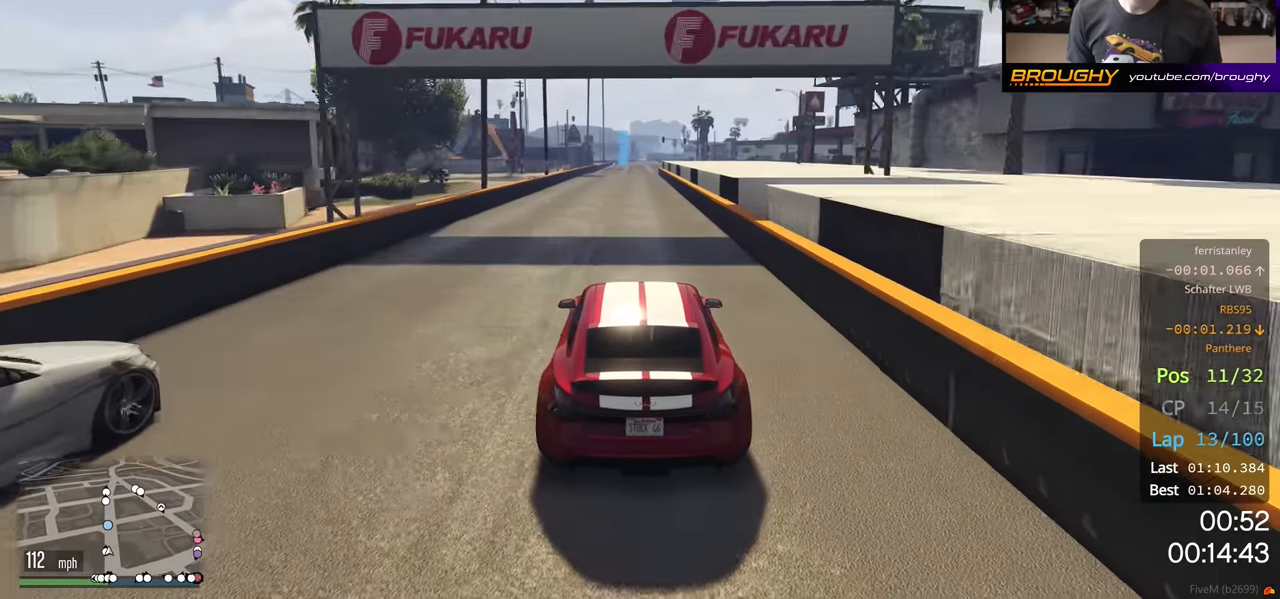
{"buttons": ["R2"], "left_stick": "center", "right_stick": "center", "events": []}
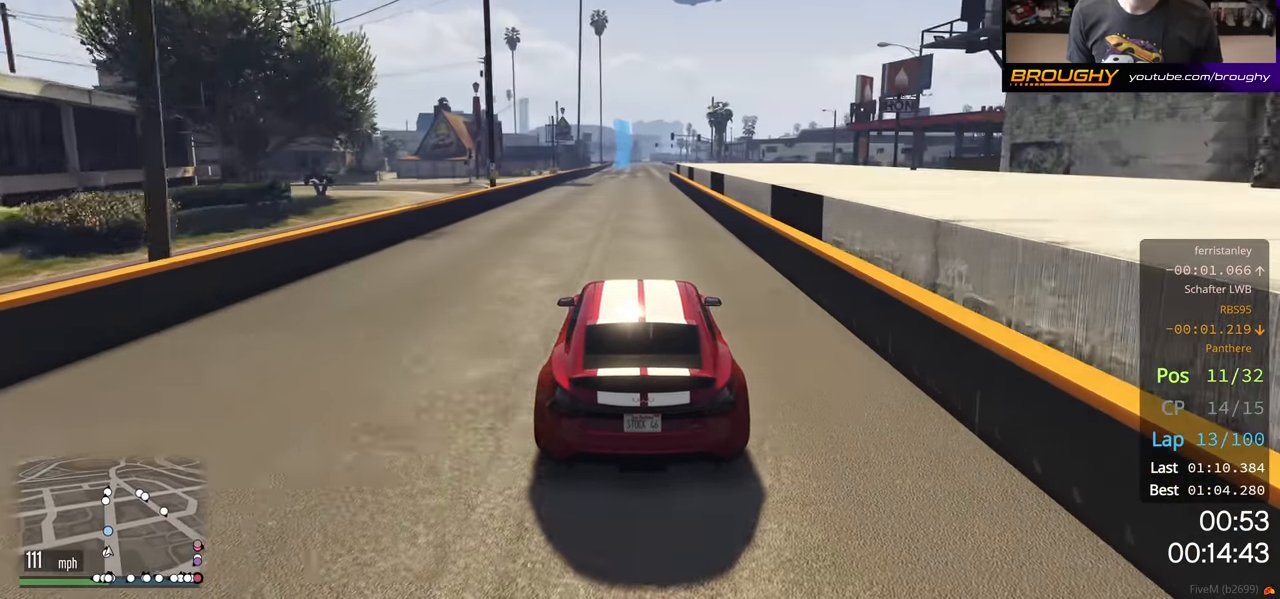
{"buttons": ["R2", "R3"], "left_stick": "center", "right_stick": "center", "events": [[484, "R3", "down"]]}
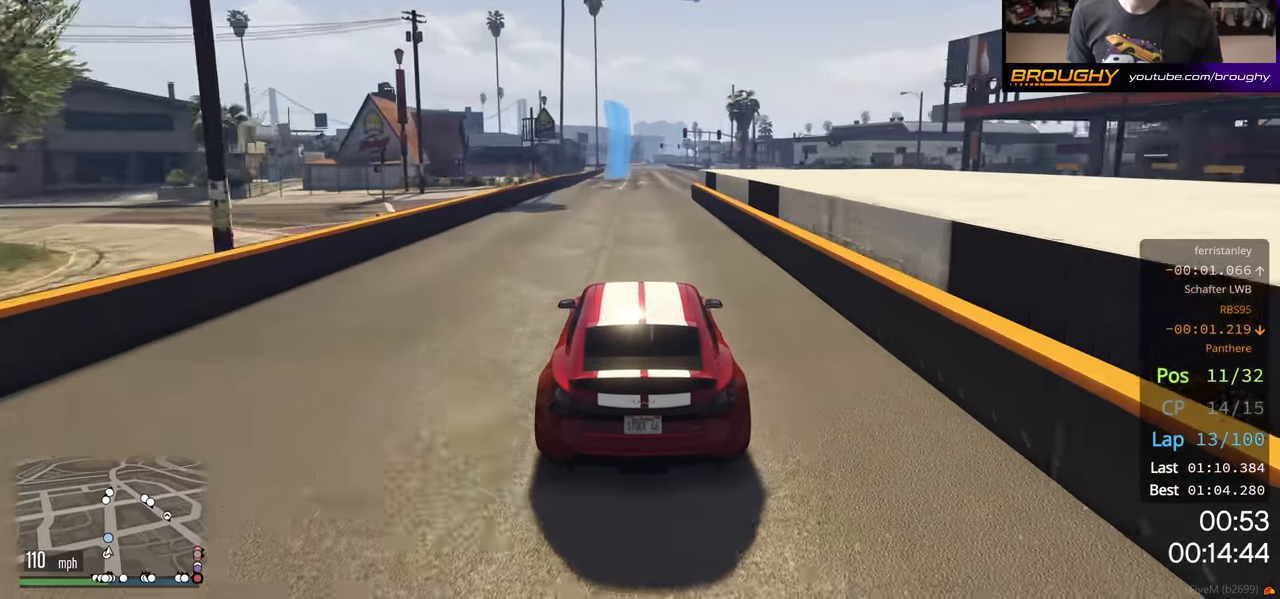
{"buttons": ["R2", "R3"], "left_stick": "center", "right_stick": "center", "events": []}
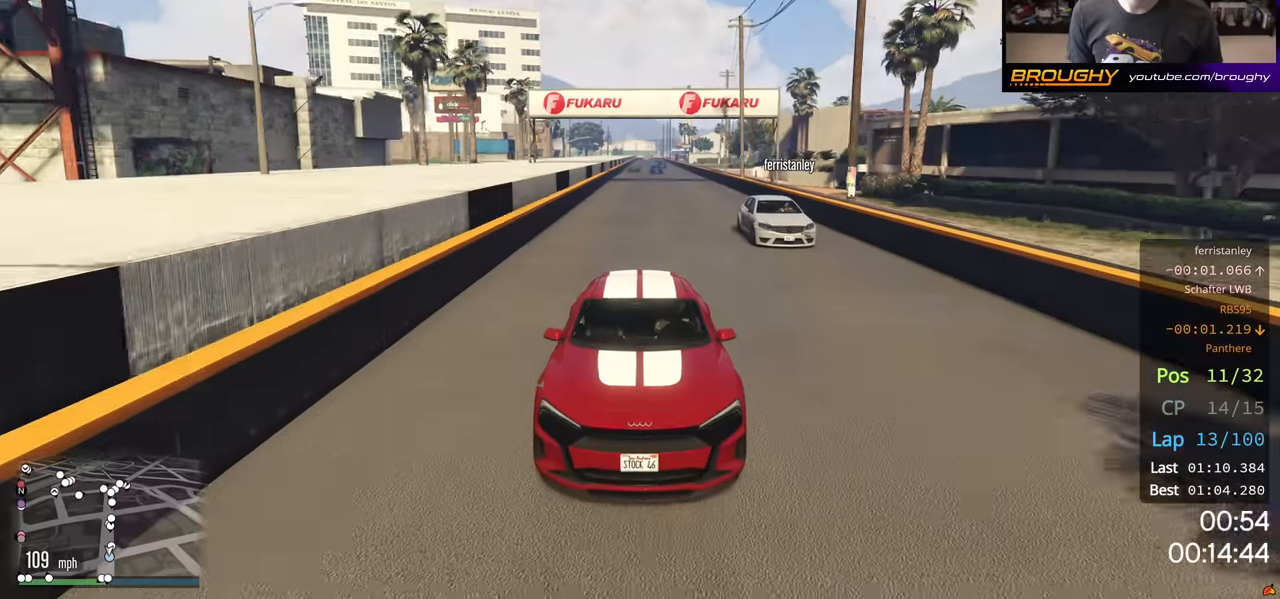
{"buttons": ["R2"], "left_stick": "center", "right_stick": "center", "events": [[317, "R3", "up"]]}
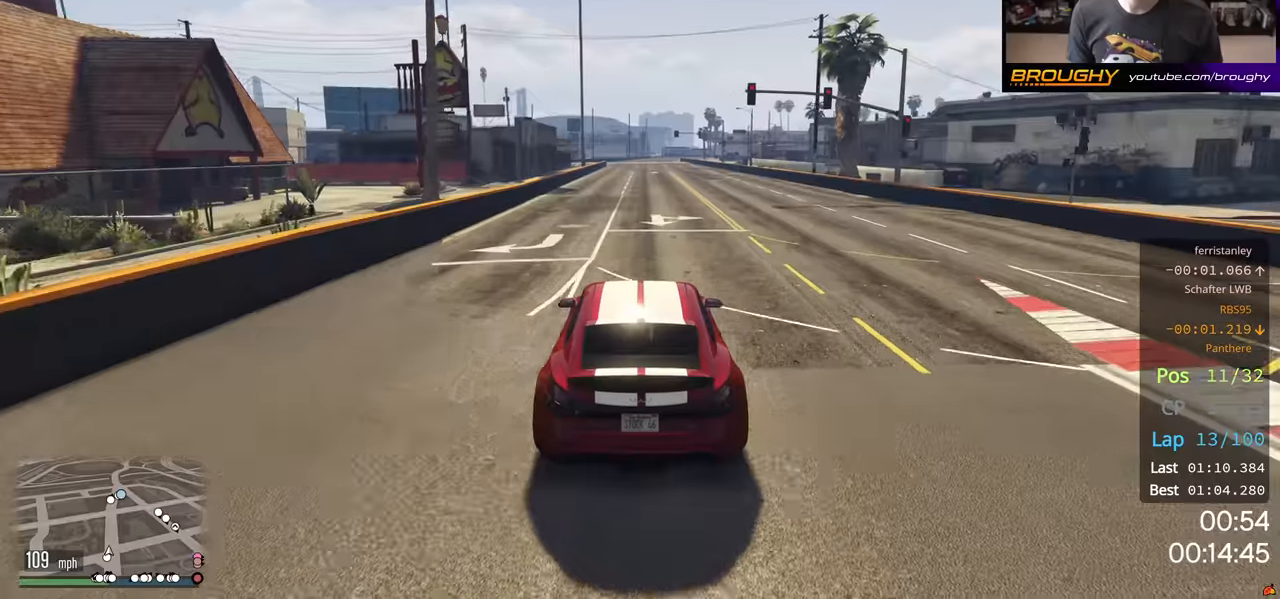
{"buttons": ["R2"], "left_stick": "center", "right_stick": "center", "events": []}
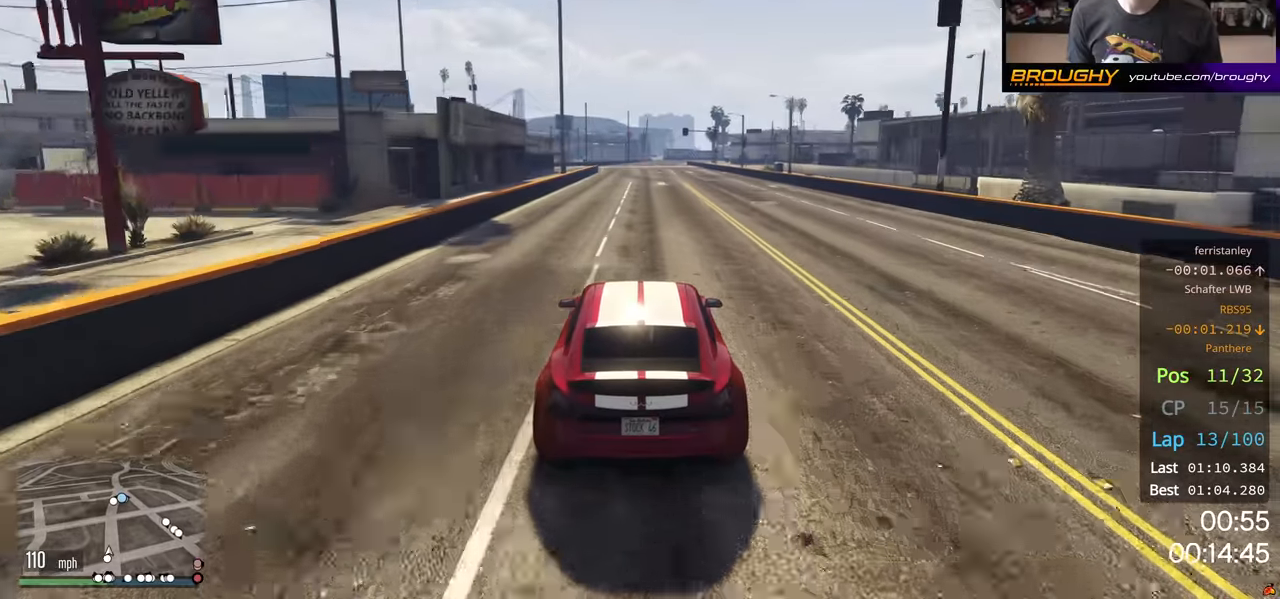
{"buttons": ["R2"], "left_stick": "center", "right_stick": "center", "events": [[217, "left_stick", "up-left"], [350, "left_stick", "center"]]}
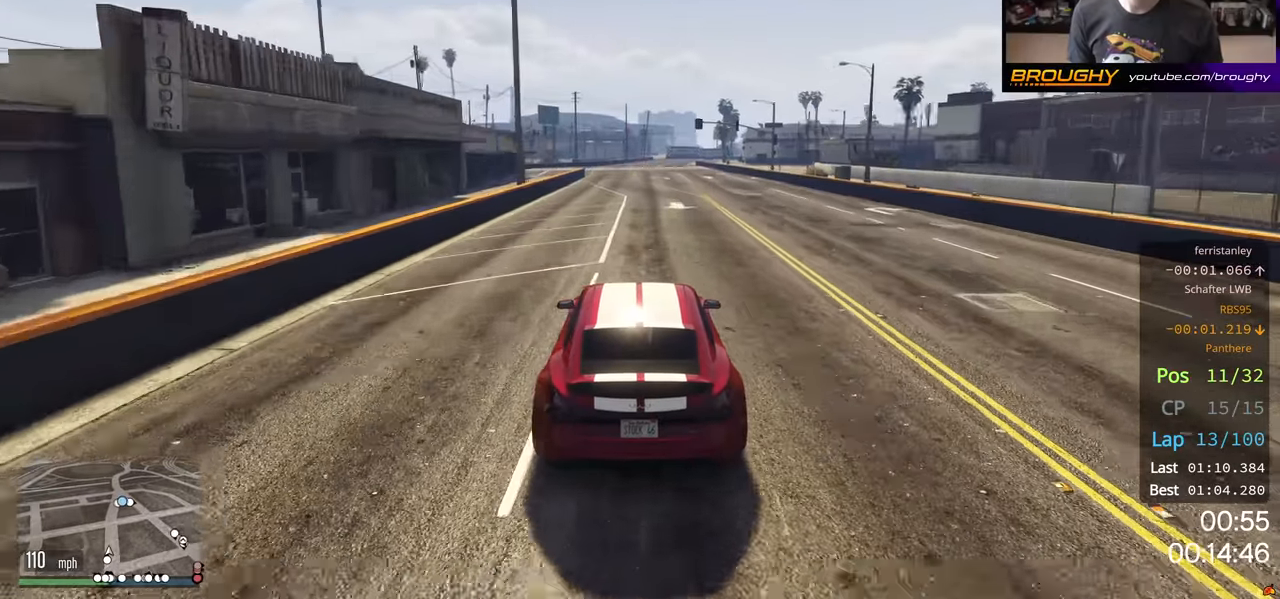
{"buttons": ["R2"], "left_stick": "center", "right_stick": "center", "events": []}
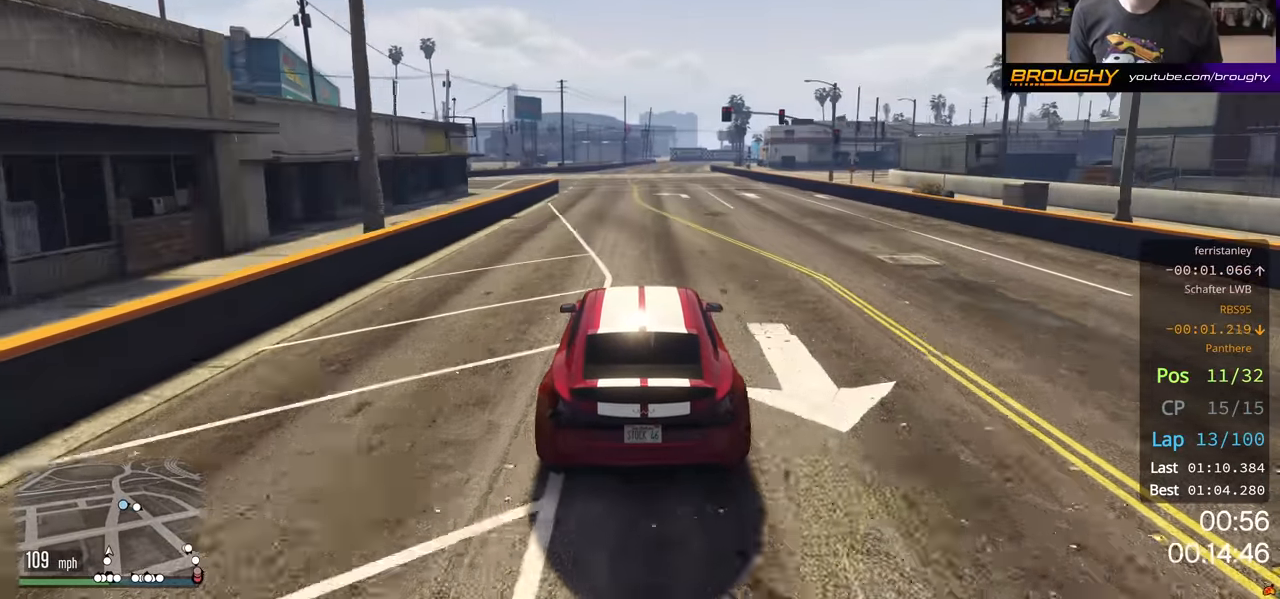
{"buttons": ["R2"], "left_stick": "center", "right_stick": "center", "events": []}
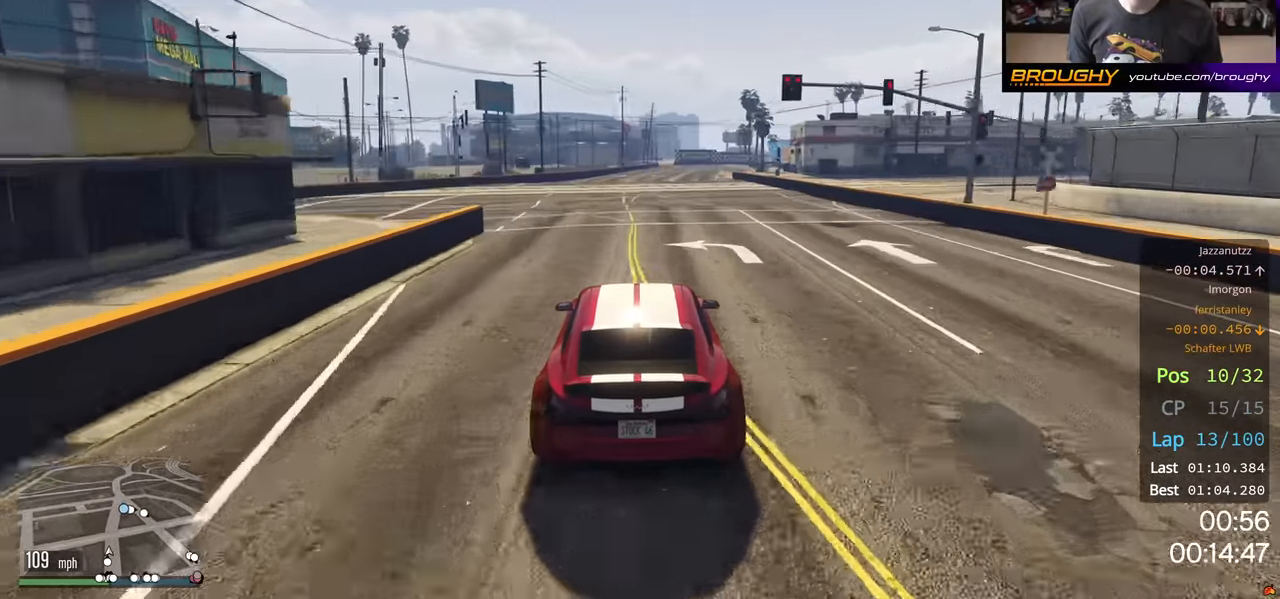
{"buttons": ["R2"], "left_stick": "center", "right_stick": "center", "events": []}
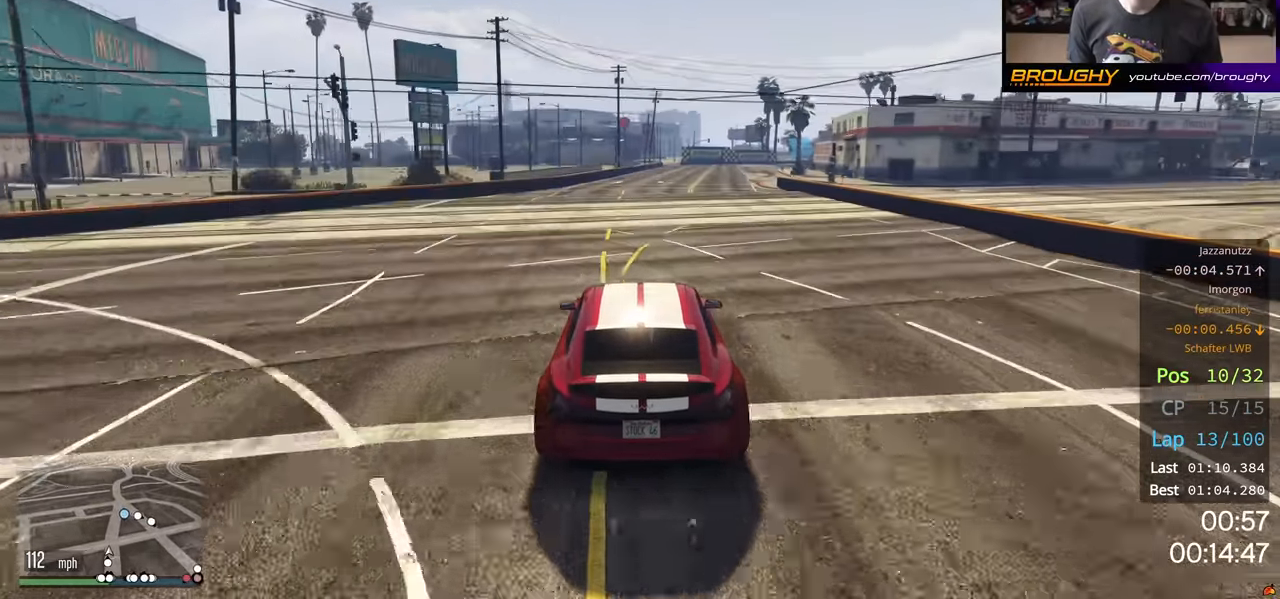
{"buttons": ["R2"], "left_stick": "center", "right_stick": "center", "events": []}
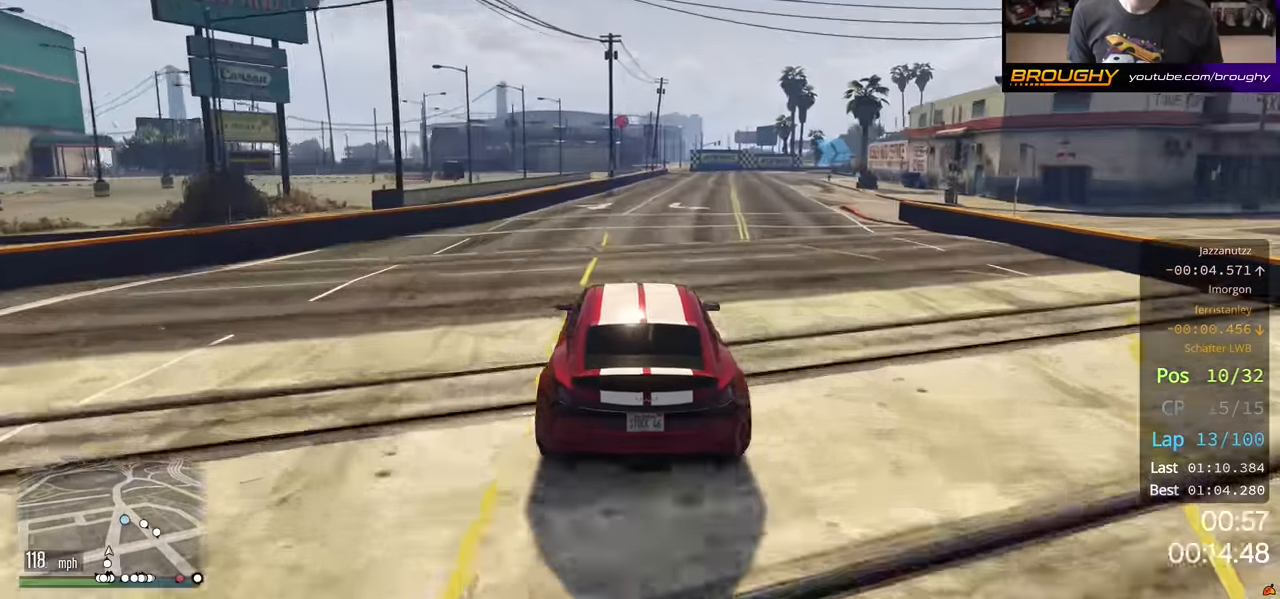
{"buttons": ["R2"], "left_stick": "center", "right_stick": "center", "events": []}
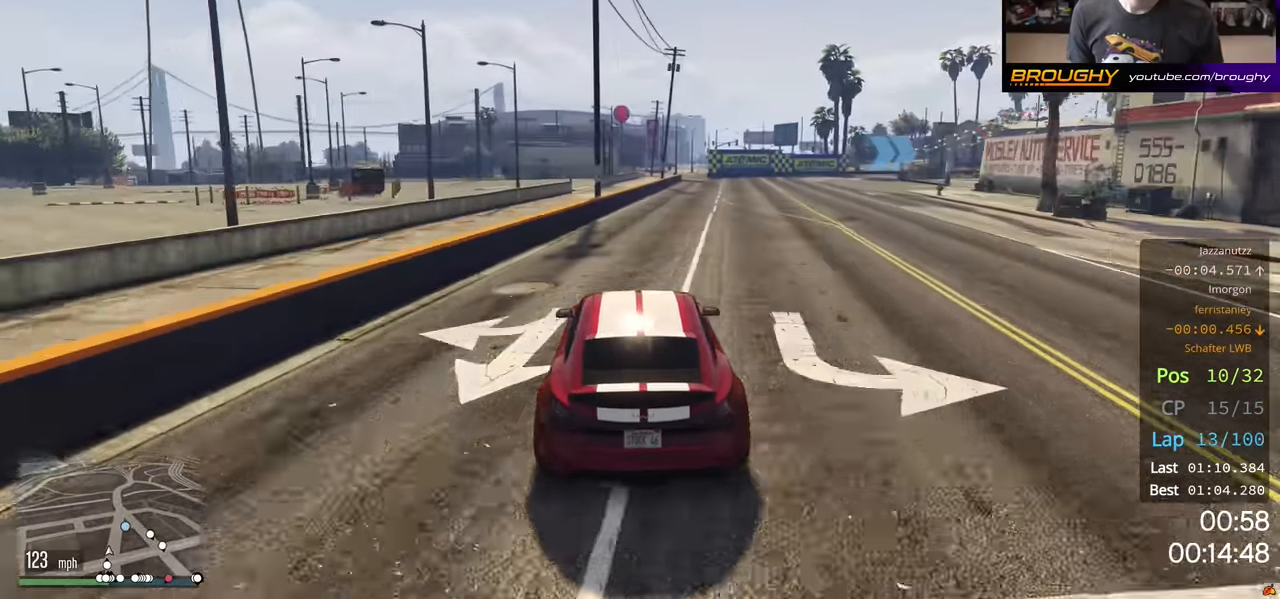
{"buttons": [], "left_stick": "right", "right_stick": "center", "events": [[34, "left_stick", "right"], [267, "L2", "down"], [367, "R2", "up"], [467, "L2", "up"]]}
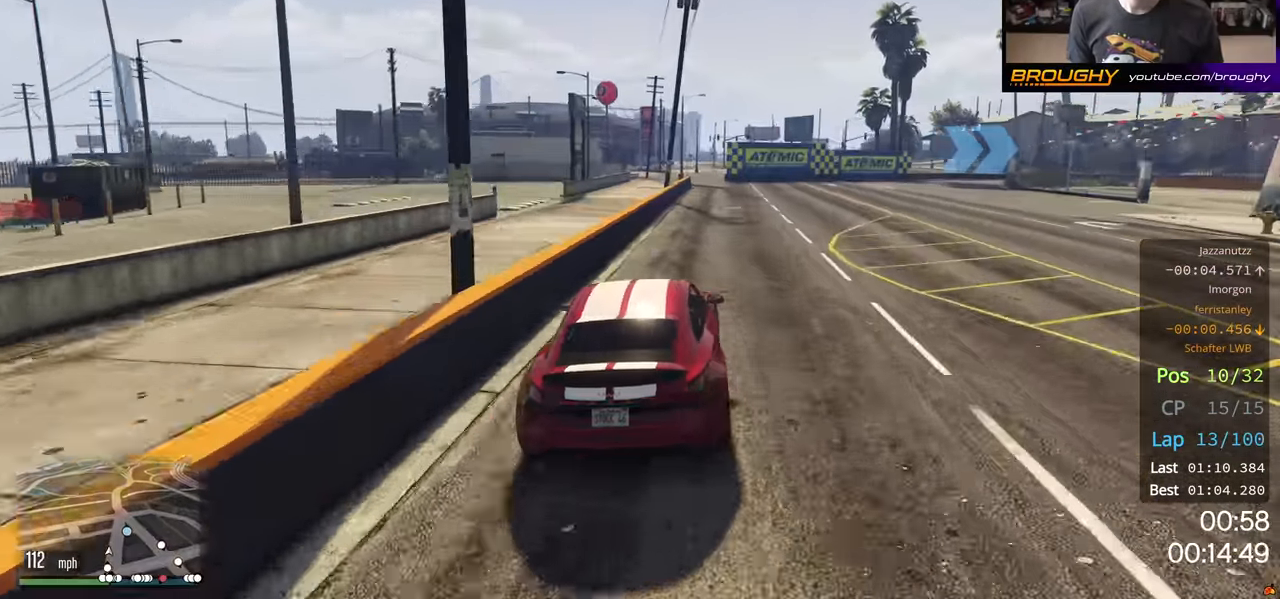
{"buttons": ["L2"], "left_stick": "right", "right_stick": "center", "events": [[34, "L2", "down"]]}
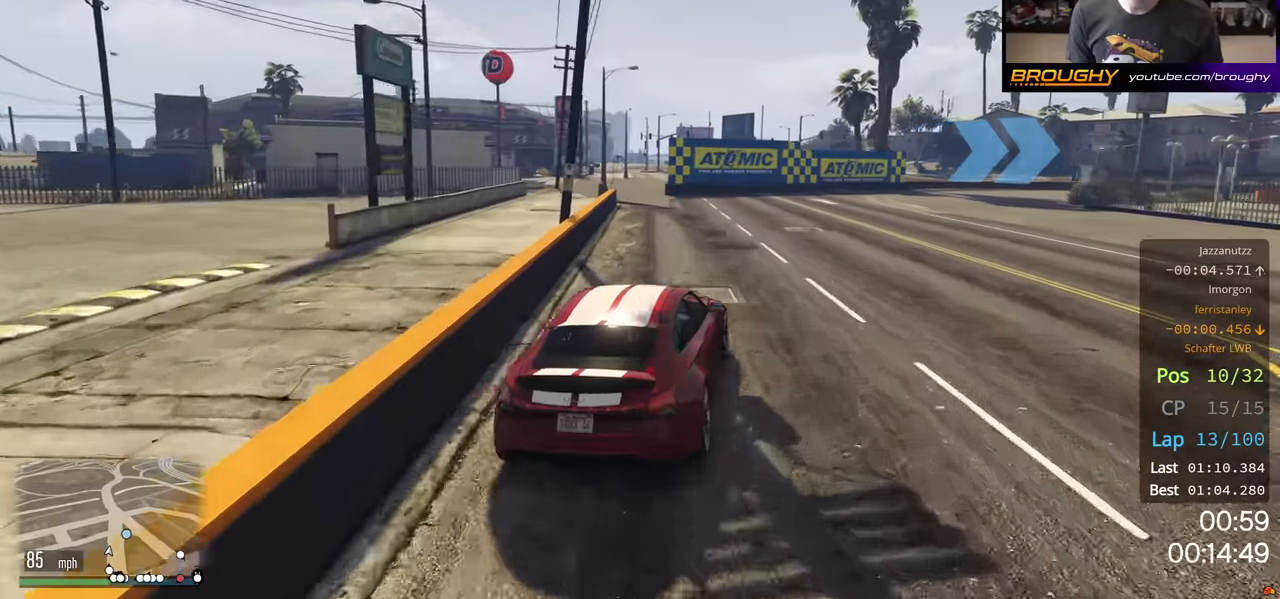
{"buttons": [], "left_stick": "right", "right_stick": "center", "events": [[33, "L2", "up"]]}